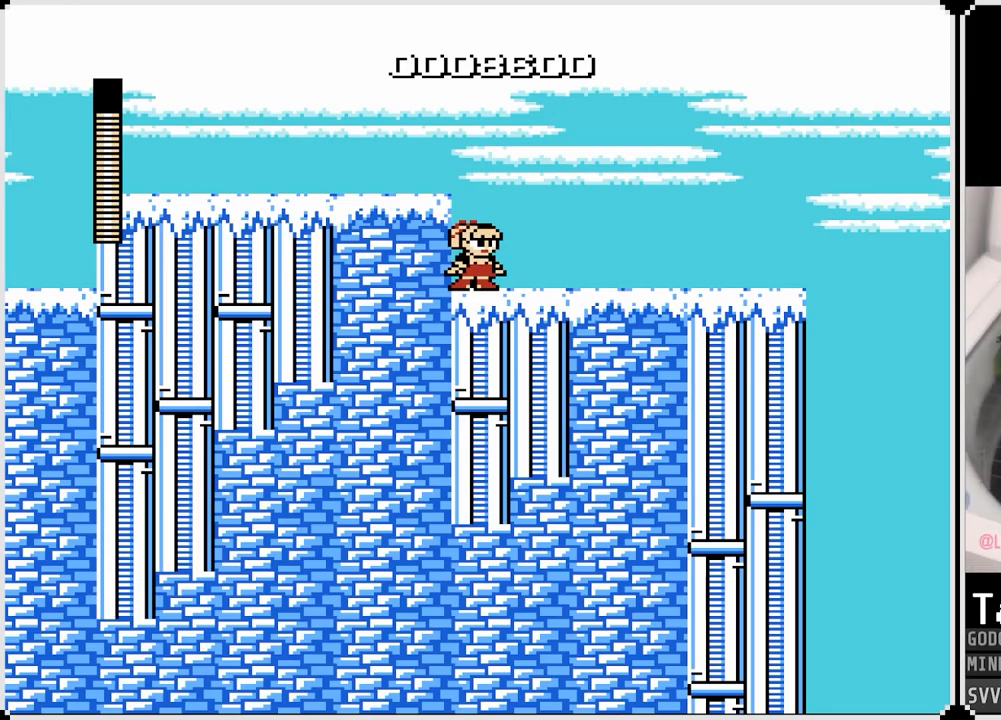
Gameplay with a controller (PlayStation layout); each line is a JSON object with the inputs held at the frame after it. "events" lists button and stick changes between this image and that frame as [ms after this image, input, new state], when the widget could be followed in between.
{"buttons": ["DPAD_RIGHT"], "left_stick": "center", "right_stick": "center", "events": [[250, "DPAD_RIGHT", "down"]]}
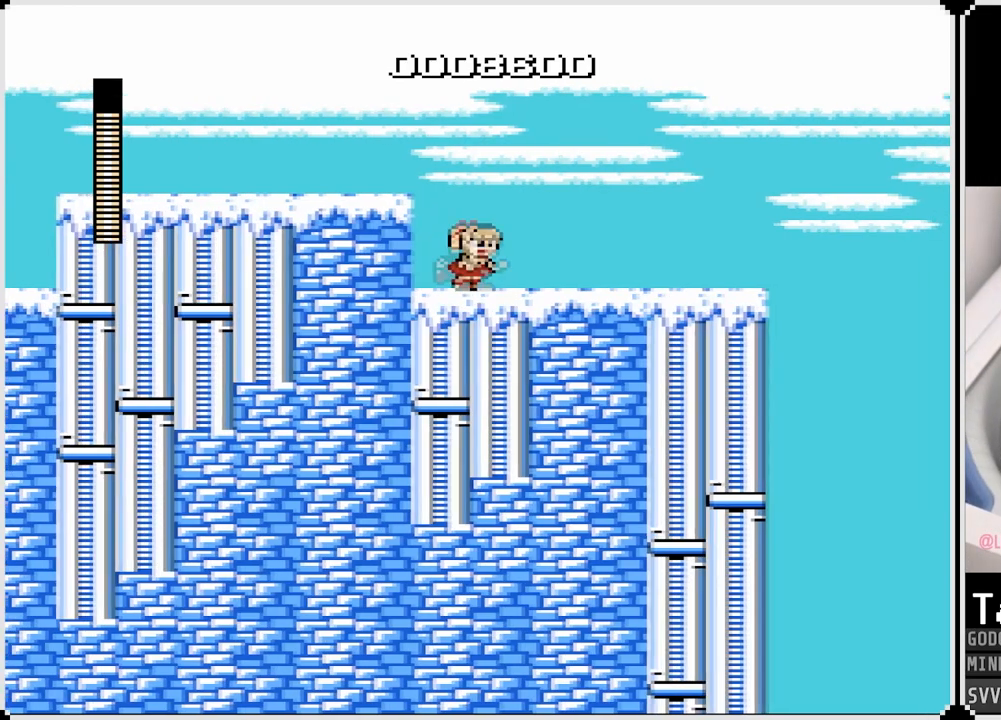
{"buttons": ["DPAD_RIGHT"], "left_stick": "center", "right_stick": "center", "events": []}
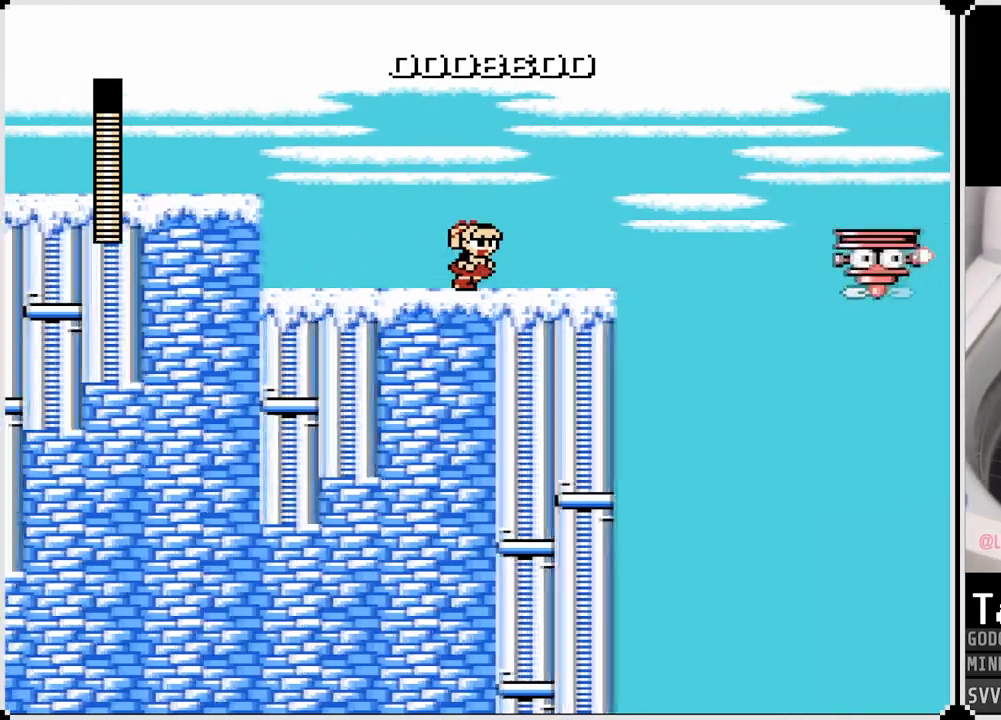
{"buttons": ["CROSS", "DPAD_RIGHT"], "left_stick": "center", "right_stick": "center", "events": [[117, "DPAD_RIGHT", "up"], [267, "DPAD_RIGHT", "down"], [467, "CROSS", "down"]]}
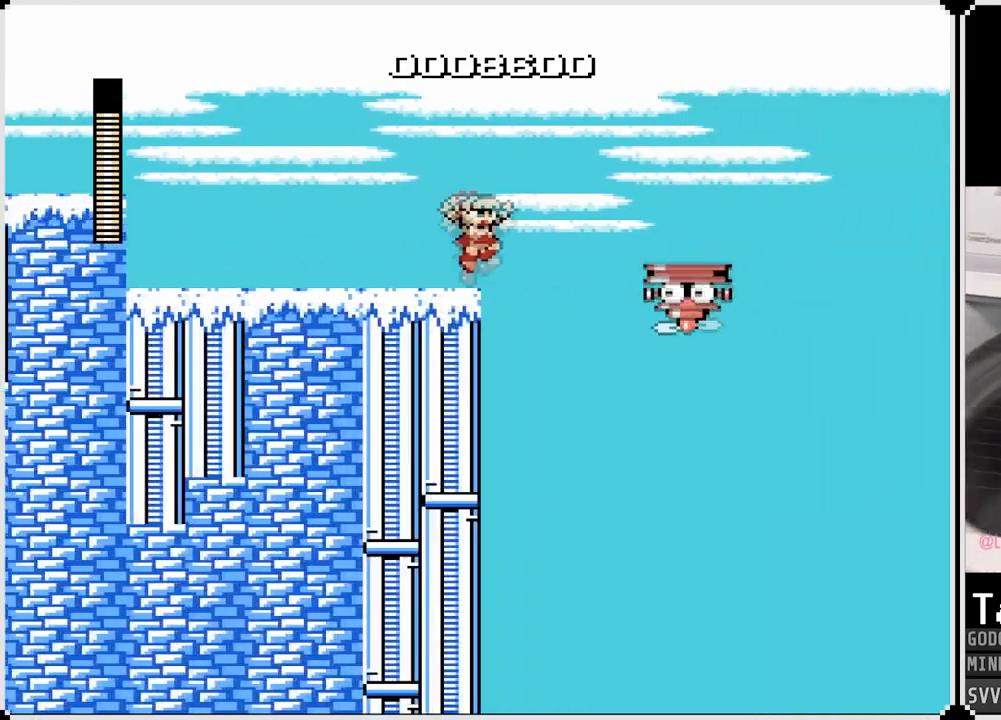
{"buttons": ["DPAD_RIGHT"], "left_stick": "center", "right_stick": "center", "events": [[367, "CROSS", "up"]]}
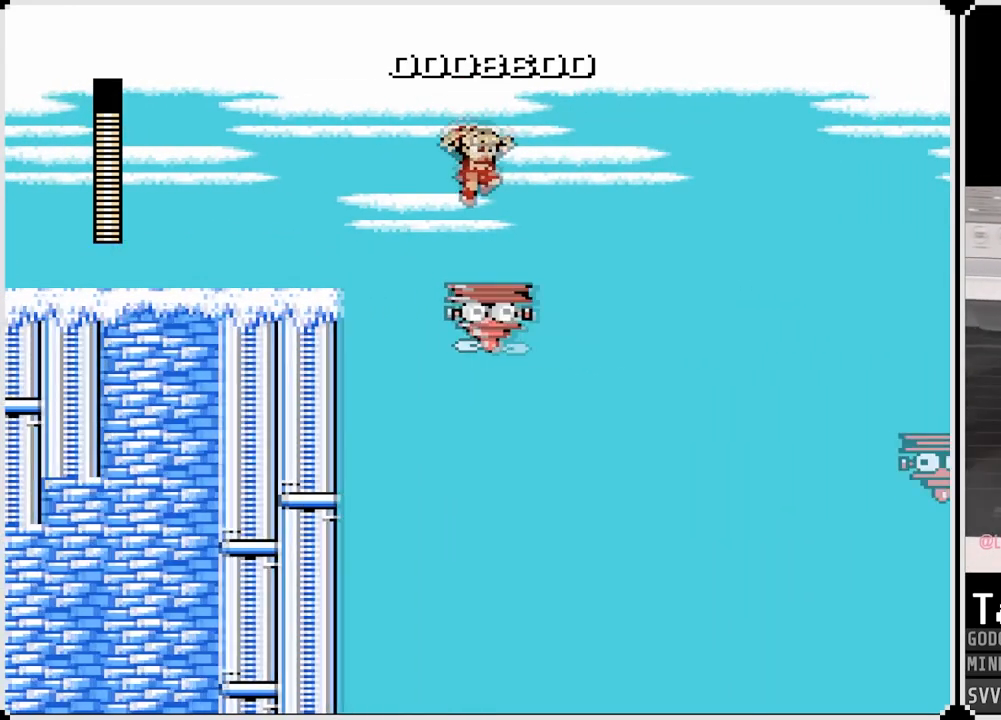
{"buttons": [], "left_stick": "center", "right_stick": "center", "events": [[17, "DPAD_RIGHT", "up"], [250, "SQUARE", "down"], [350, "SQUARE", "up"]]}
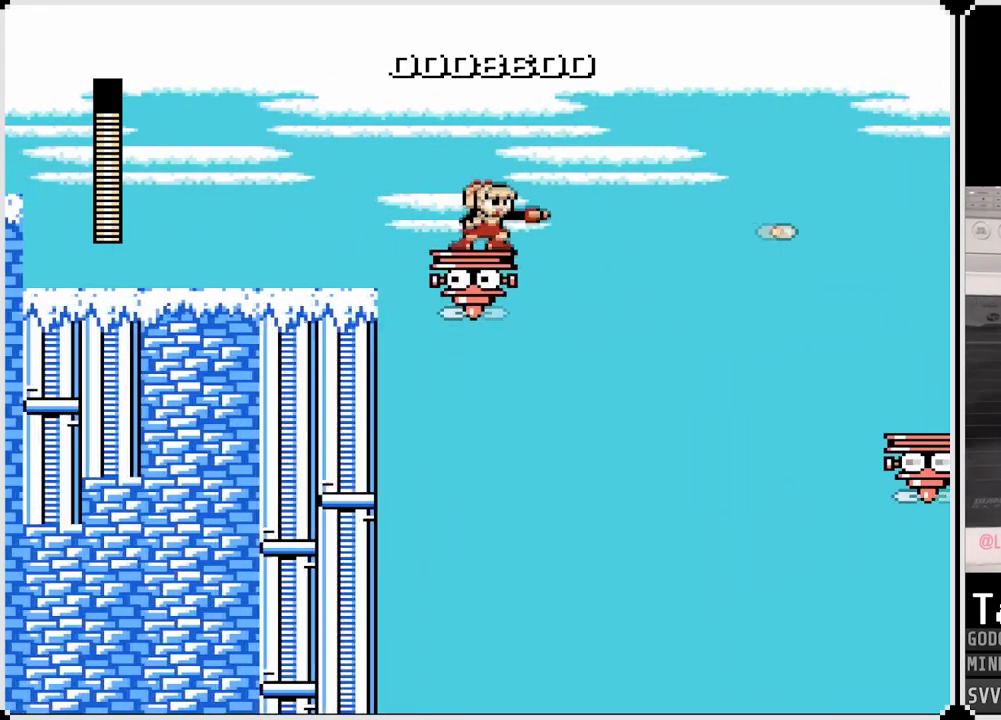
{"buttons": [], "left_stick": "center", "right_stick": "center", "events": [[167, "SQUARE", "down"], [283, "SQUARE", "up"]]}